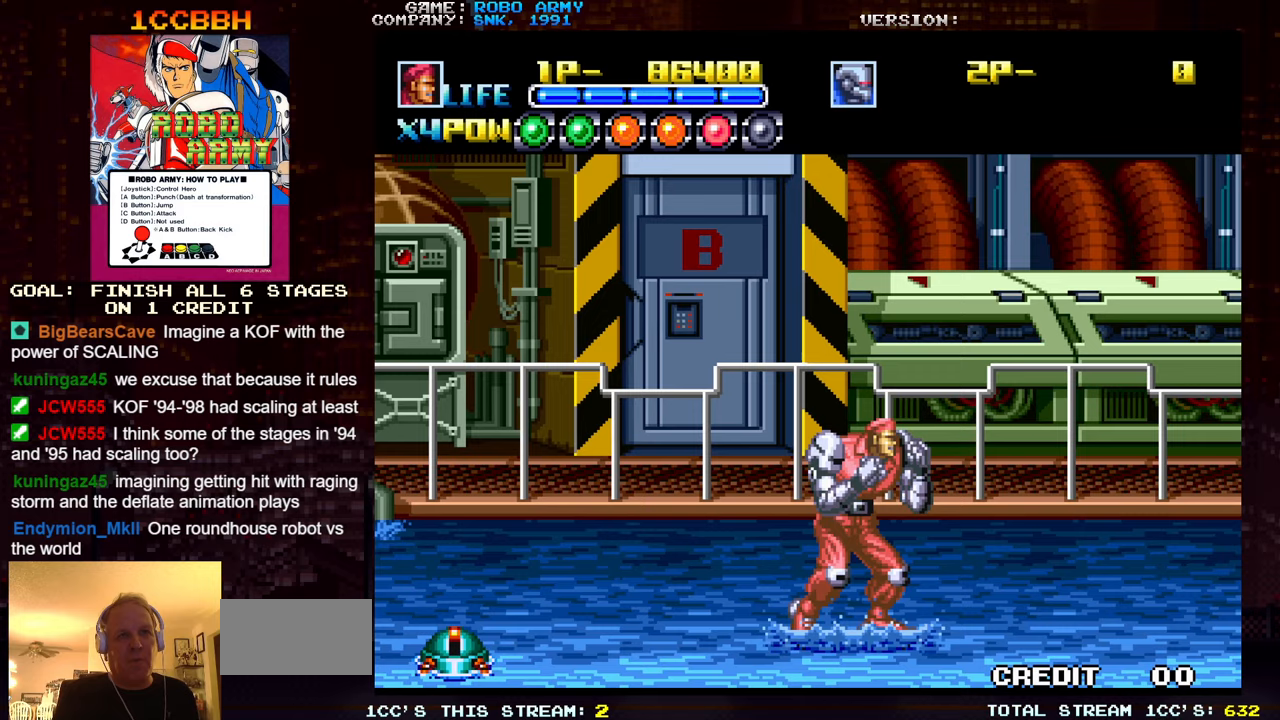
Gameplay with a controller (arcade stick); each line is a JSON object with the inputs held at the frame after it. "events" lists button and stick changes between this image and that frame as [ms after this image, input, new state], when the widget could be followed in between. Not read: L3 R3.
{"buttons": [], "left_stick": "center", "events": [[183, "left_stick", "right"], [283, "left_stick", "center"]]}
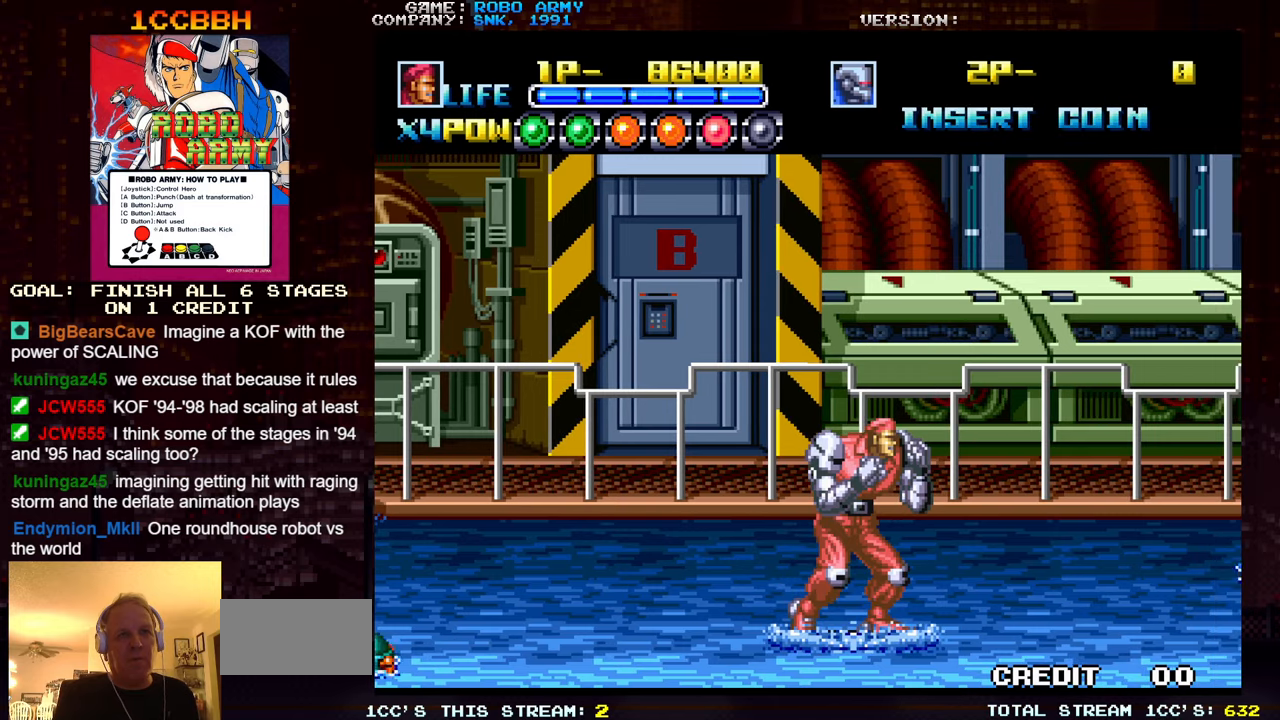
{"buttons": [], "left_stick": "center", "events": [[267, "left_stick", "right"], [350, "left_stick", "center"]]}
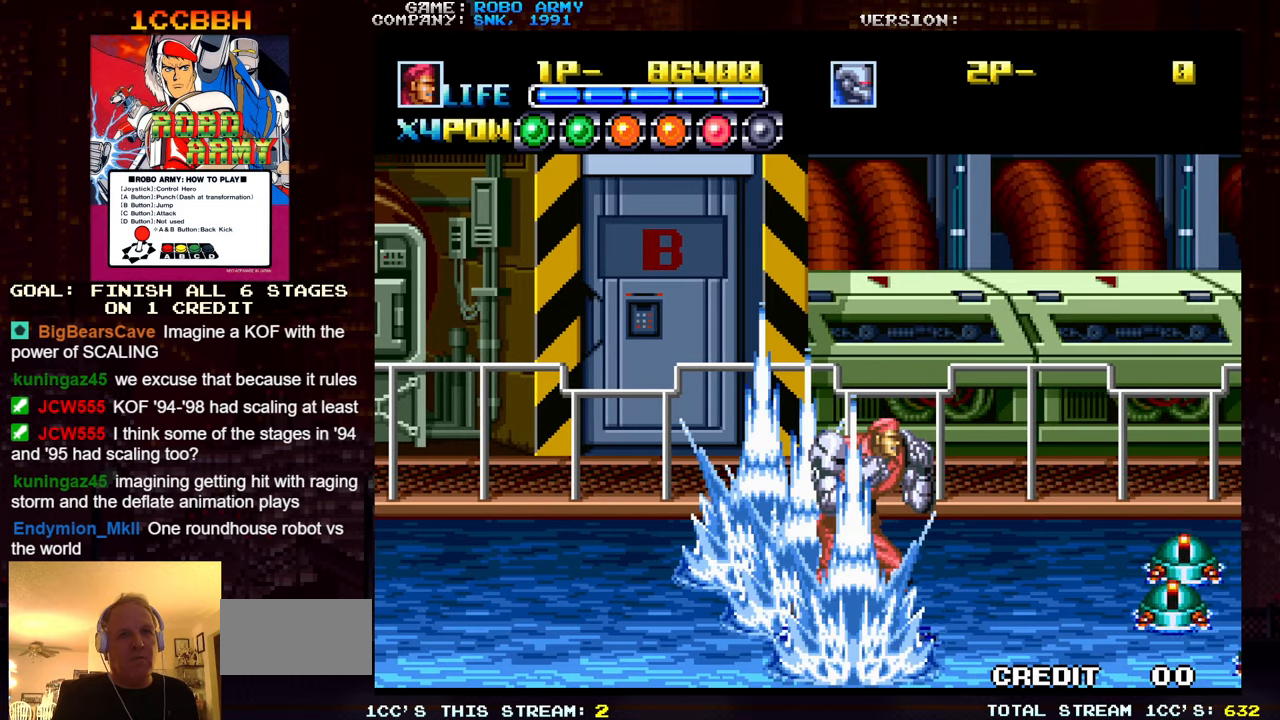
{"buttons": [], "left_stick": "left", "events": [[217, "left_stick", "down"], [267, "left_stick", "down-left"], [367, "left_stick", "left"]]}
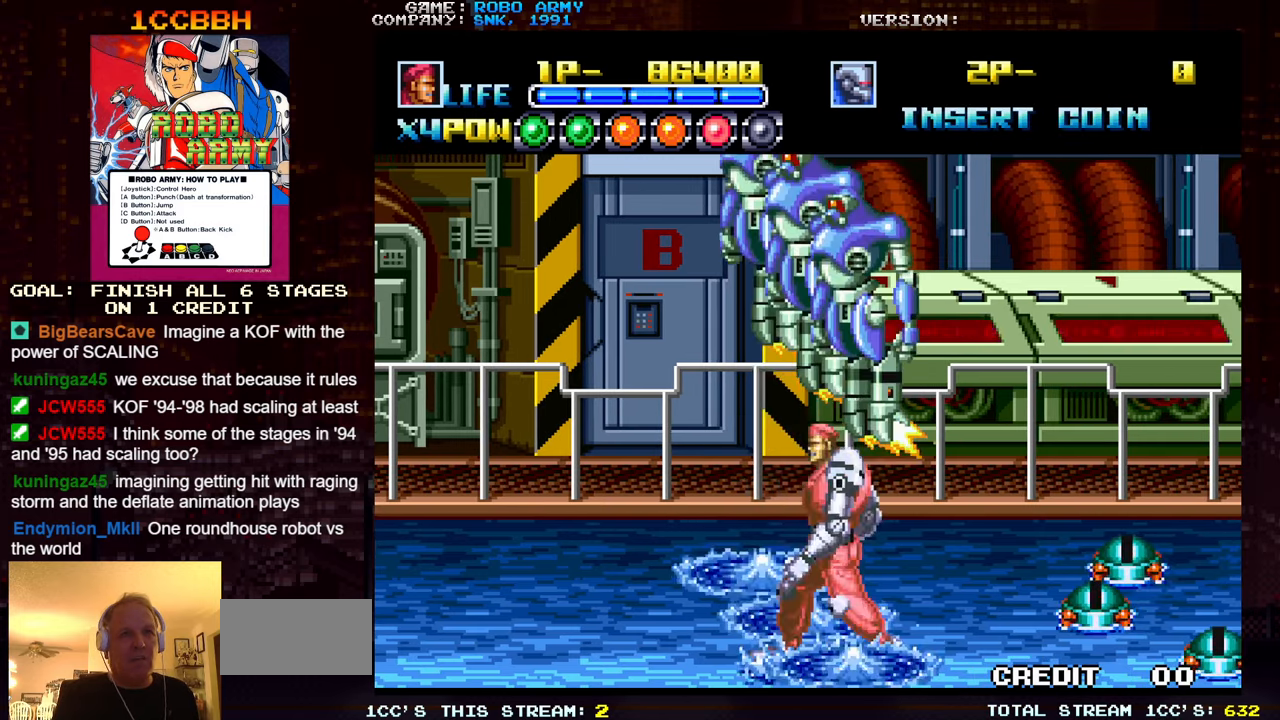
{"buttons": [], "left_stick": "left", "events": []}
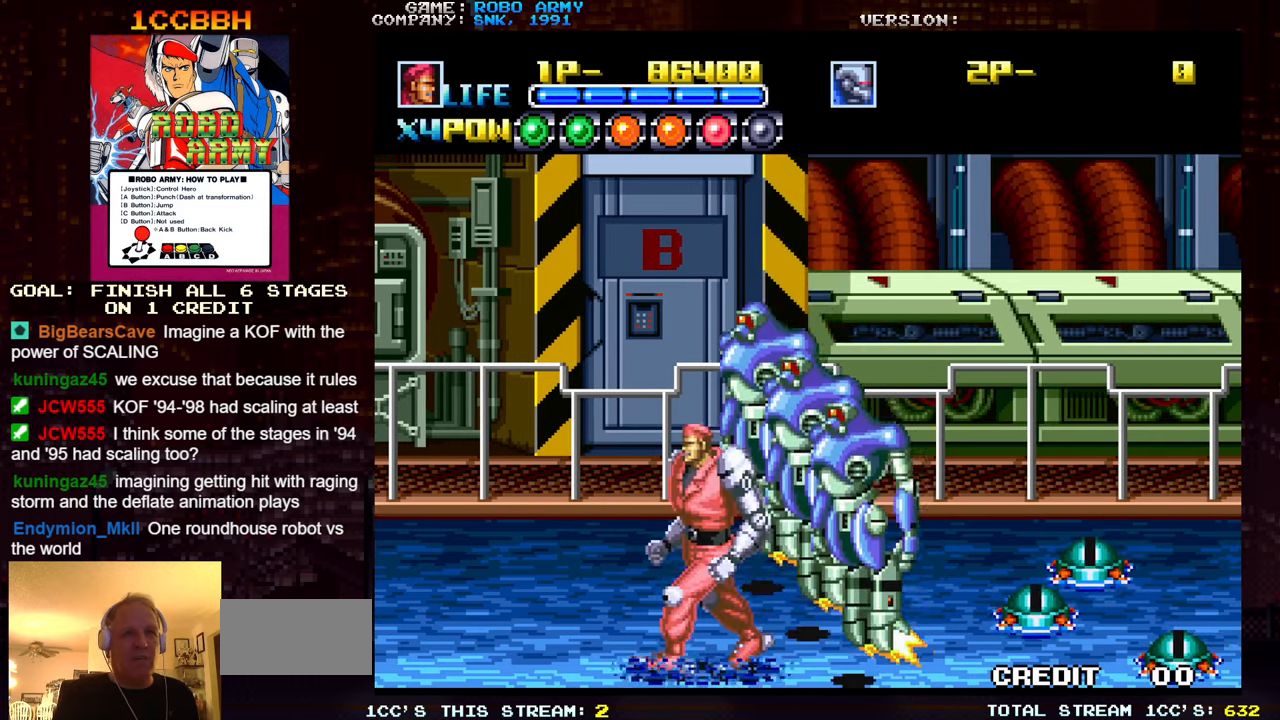
{"buttons": [], "left_stick": "left", "events": []}
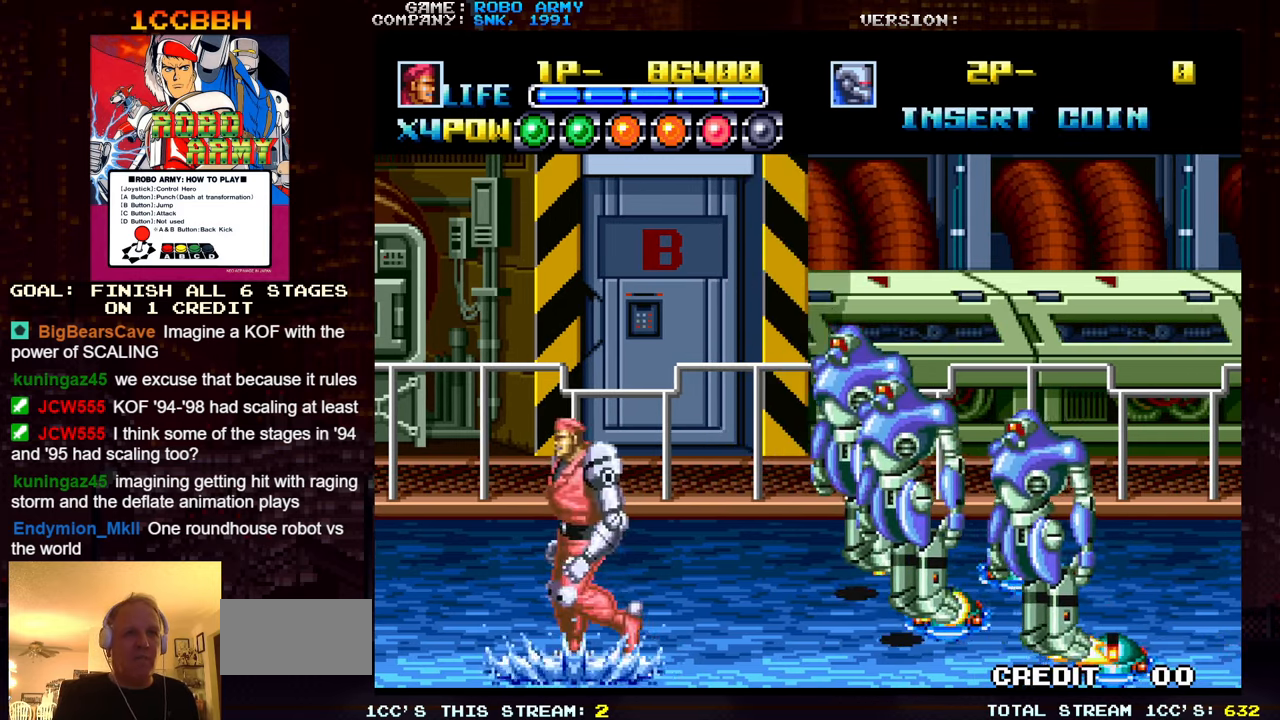
{"buttons": [], "left_stick": "center", "events": [[17, "left_stick", "center"]]}
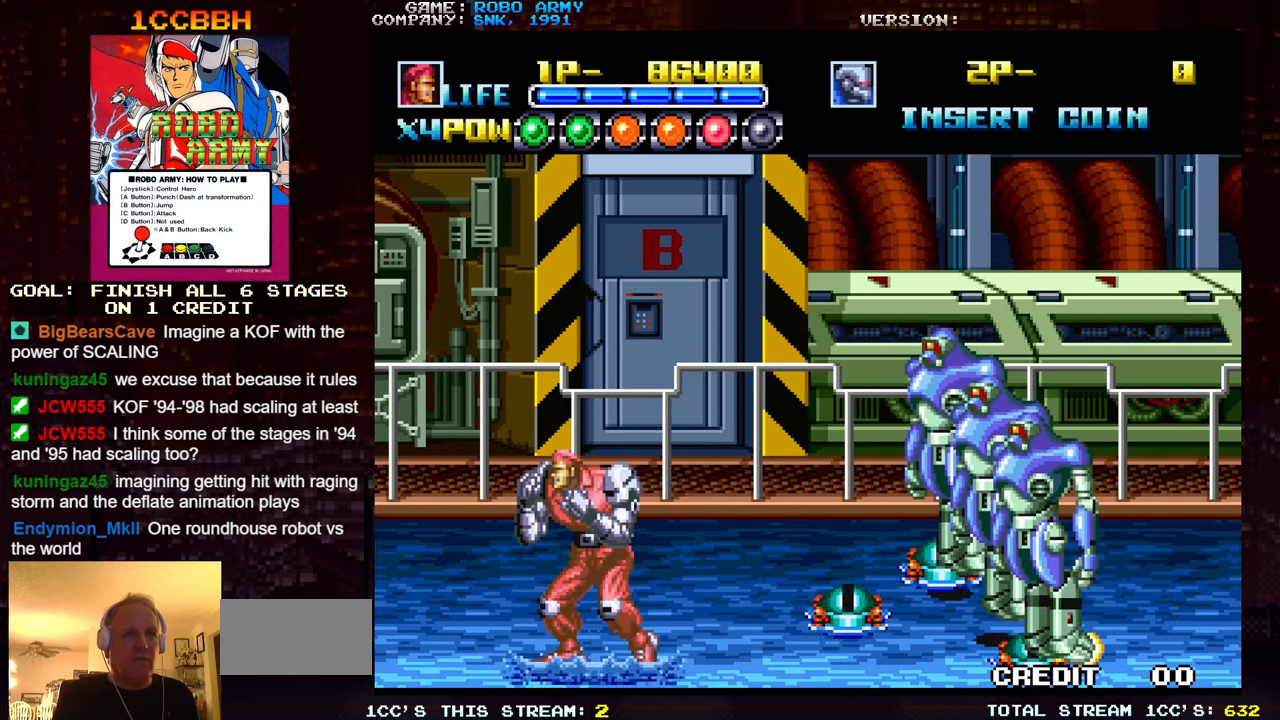
{"buttons": [], "left_stick": "right", "events": [[433, "left_stick", "right"]]}
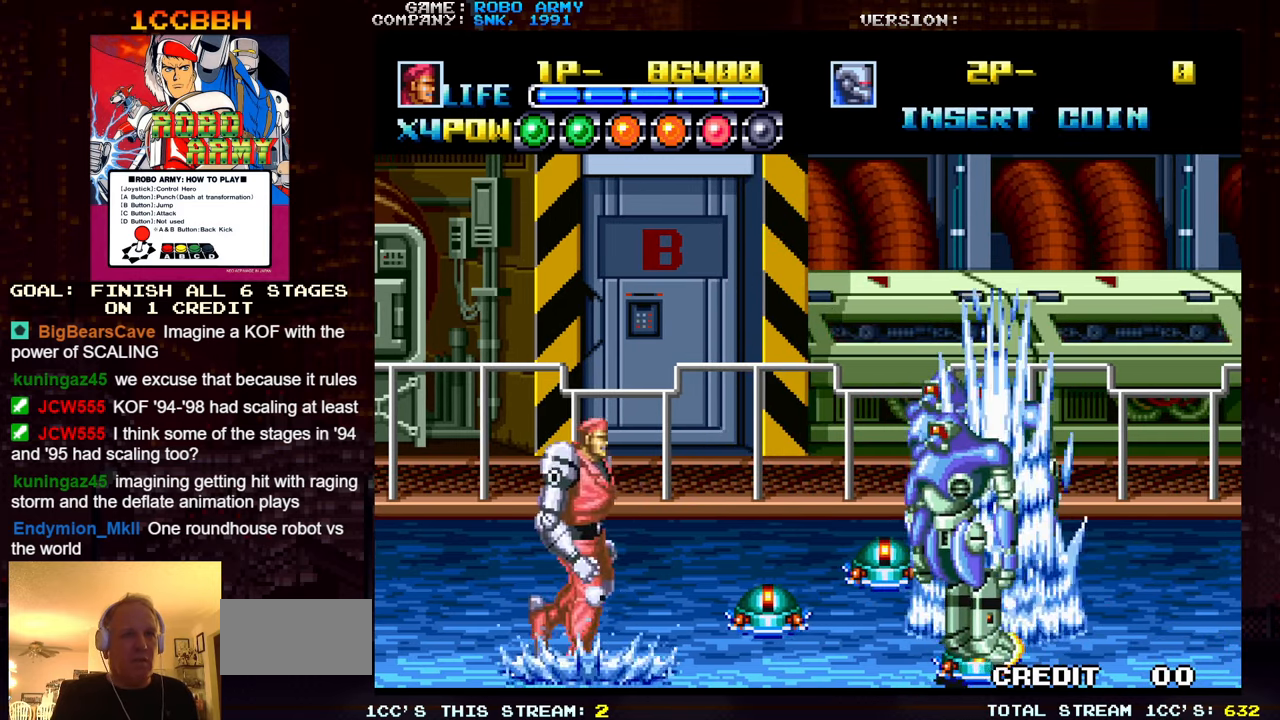
{"buttons": [], "left_stick": "left", "events": [[350, "left_stick", "left"], [383, "SQUARE", "down"], [383, "TRIANGLE", "down"], [467, "SQUARE", "up"], [467, "TRIANGLE", "up"]]}
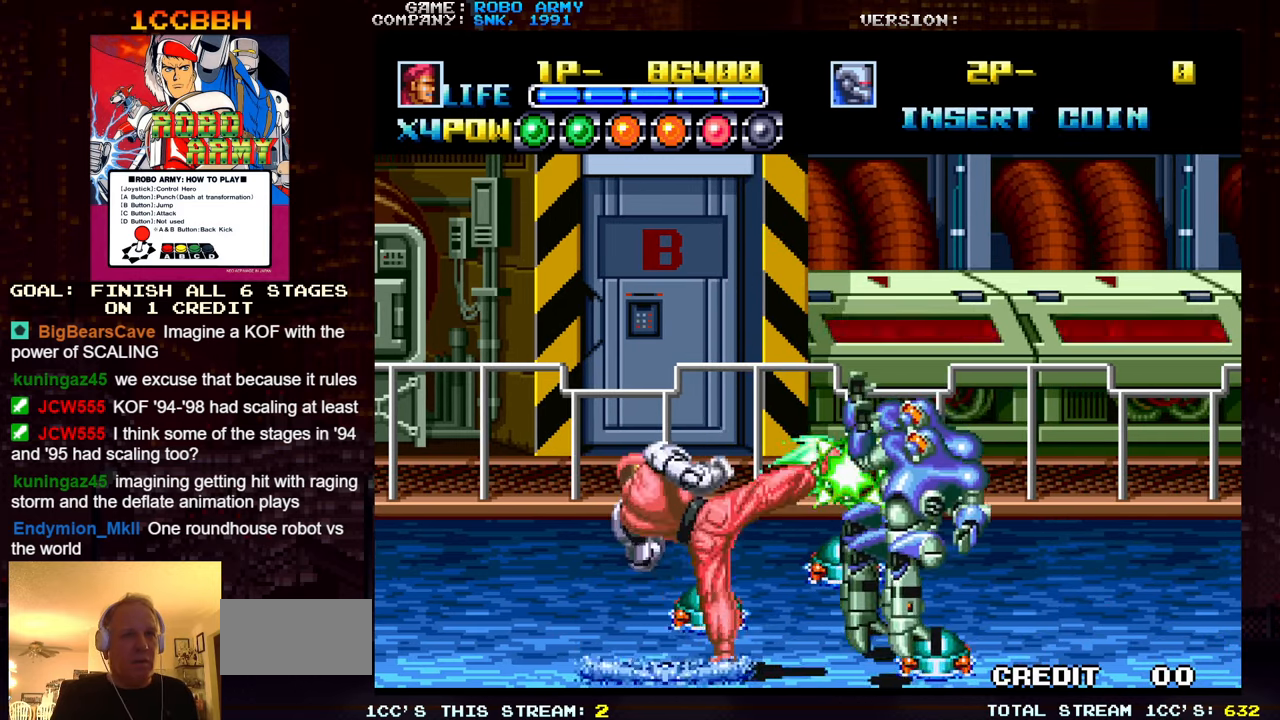
{"buttons": [], "left_stick": "left", "events": [[233, "SQUARE", "down"], [233, "TRIANGLE", "down"], [333, "SQUARE", "up"], [333, "TRIANGLE", "up"]]}
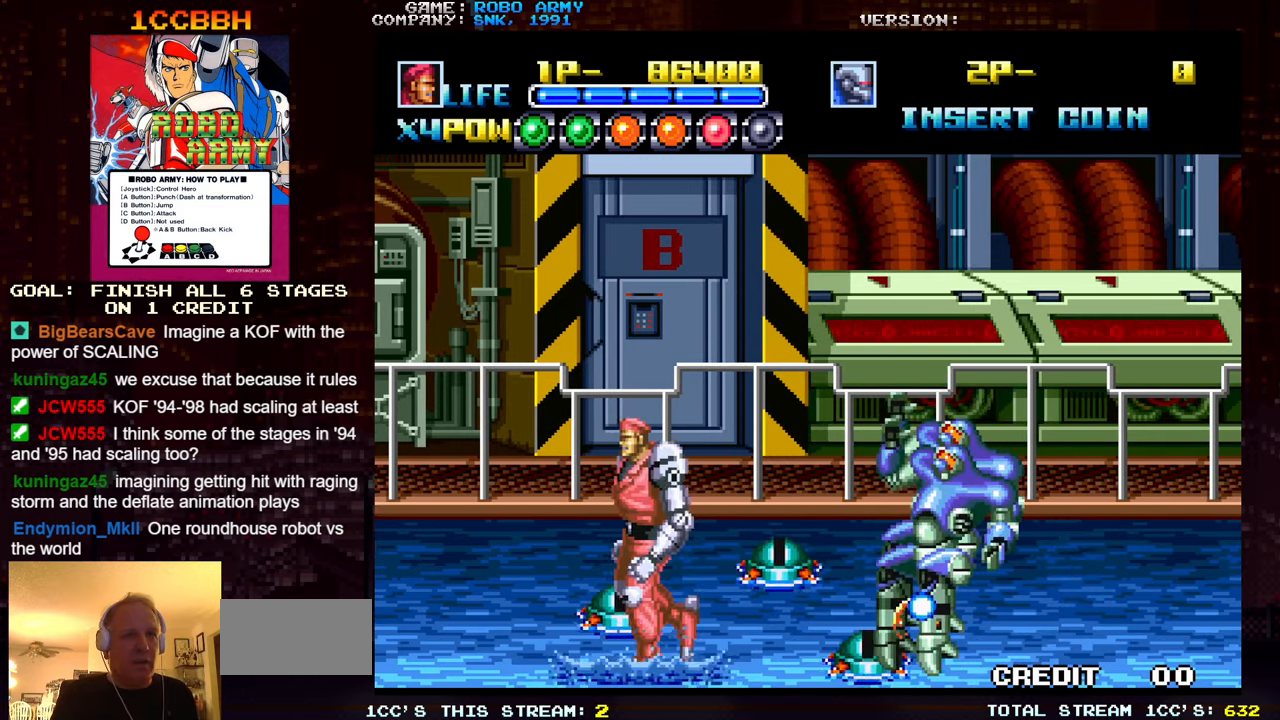
{"buttons": [], "left_stick": "right", "events": [[333, "left_stick", "center"], [383, "left_stick", "right"]]}
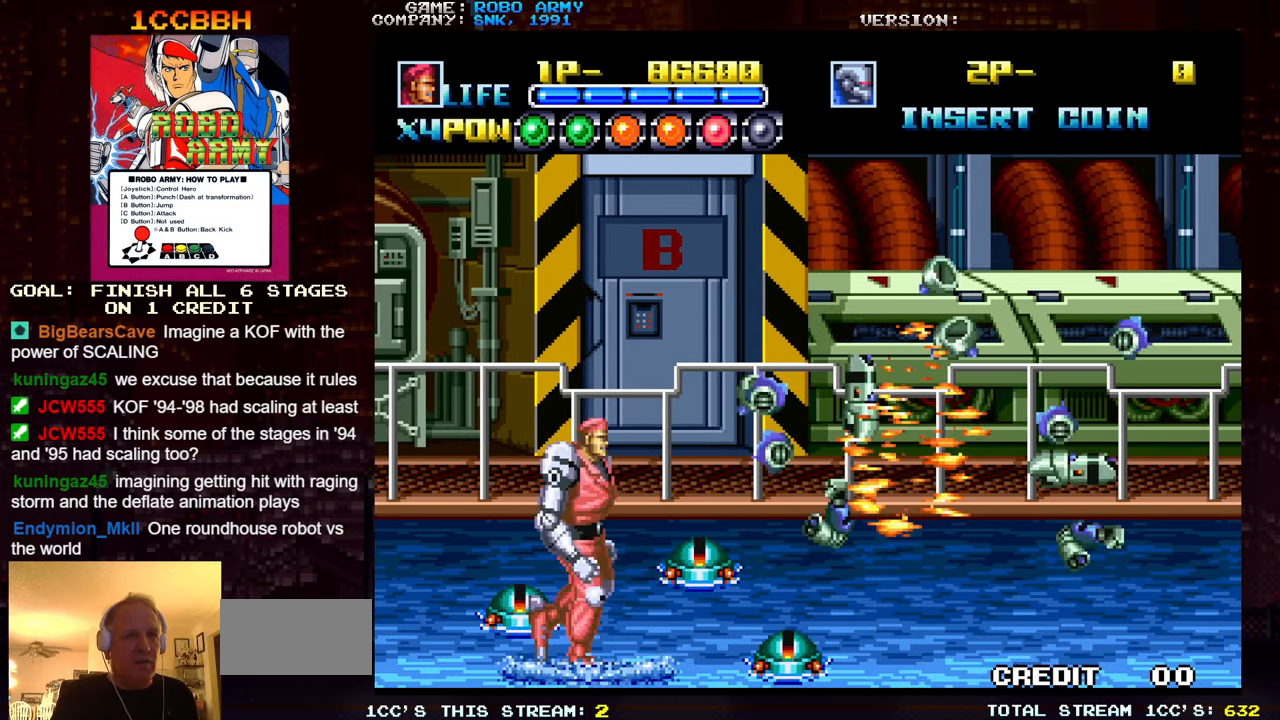
{"buttons": [], "left_stick": "right", "events": [[50, "TRIANGLE", "down"], [367, "TRIANGLE", "up"]]}
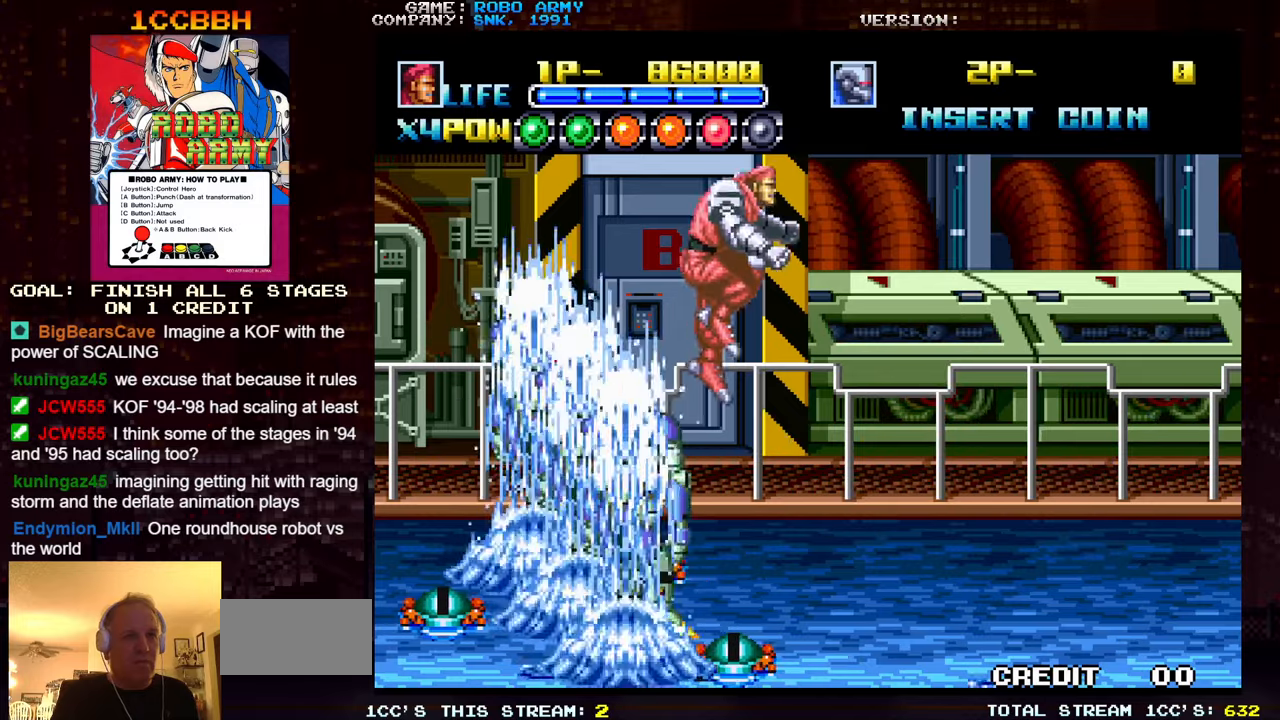
{"buttons": [], "left_stick": "right", "events": [[100, "SQUARE", "down"], [200, "SQUARE", "up"]]}
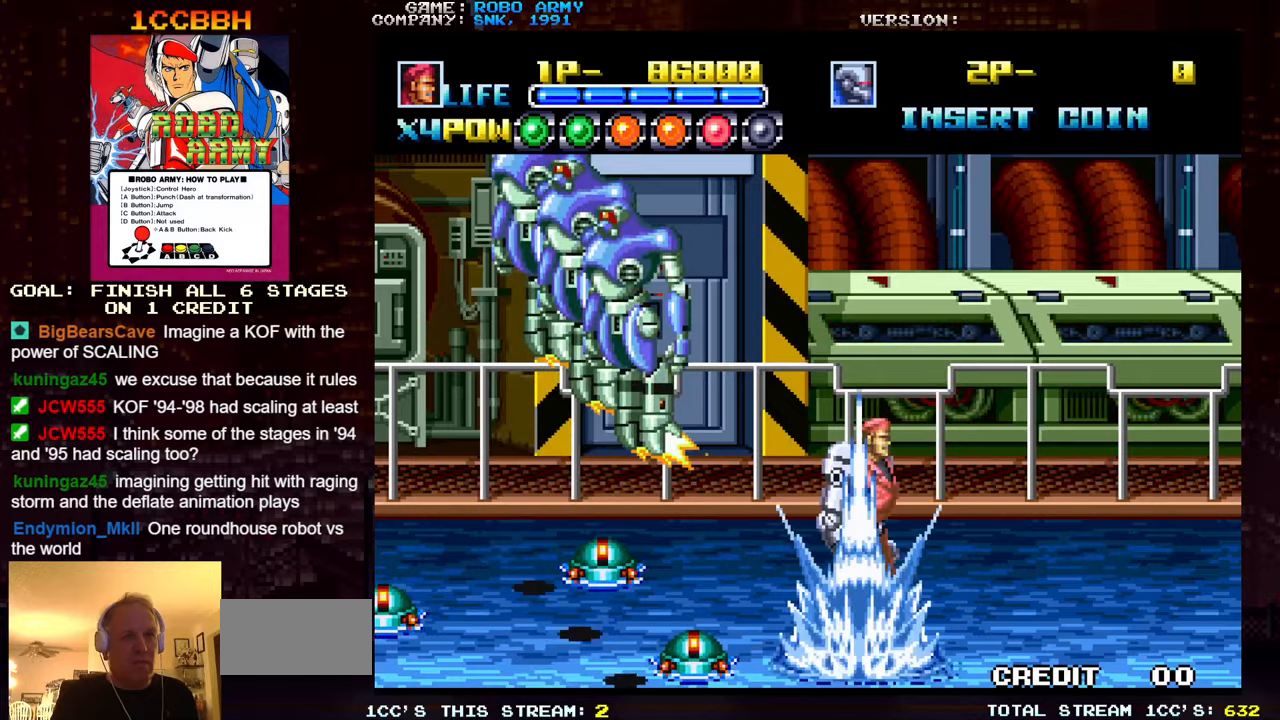
{"buttons": [], "left_stick": "center", "events": [[400, "left_stick", "center"]]}
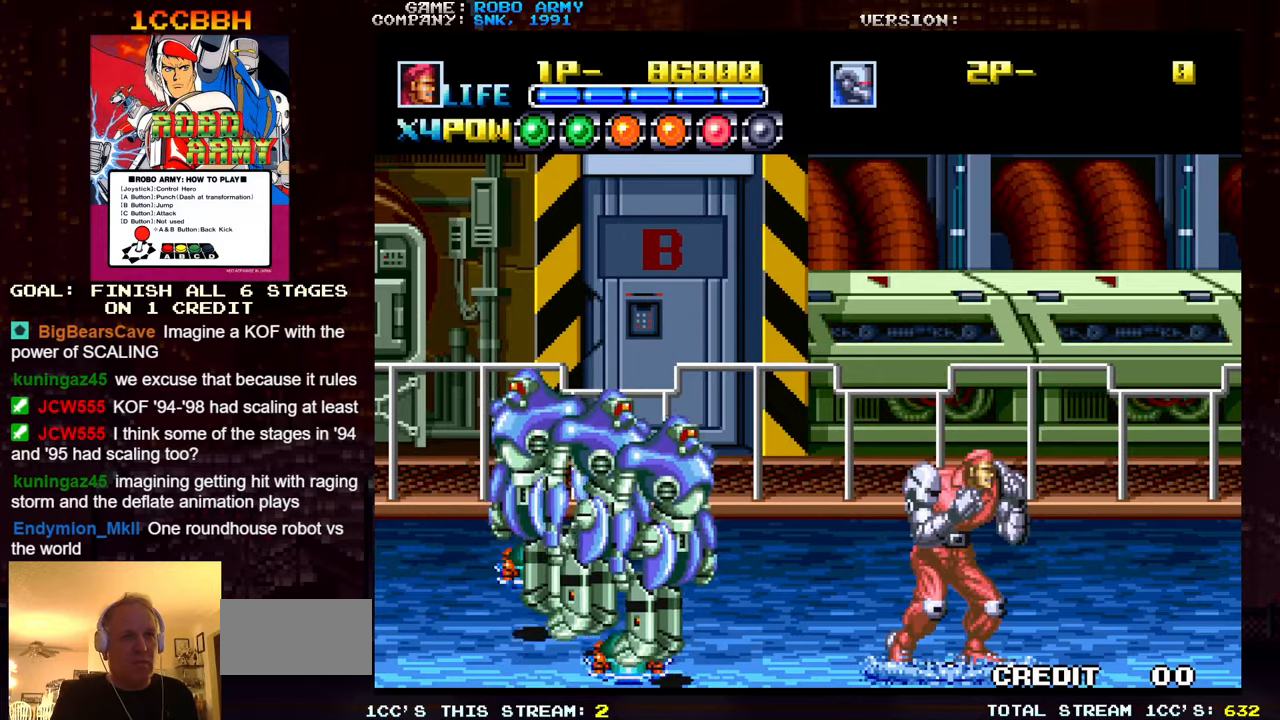
{"buttons": [], "left_stick": "center", "events": [[350, "TRIANGLE", "down"], [367, "SQUARE", "down"], [450, "SQUARE", "up"], [467, "TRIANGLE", "up"]]}
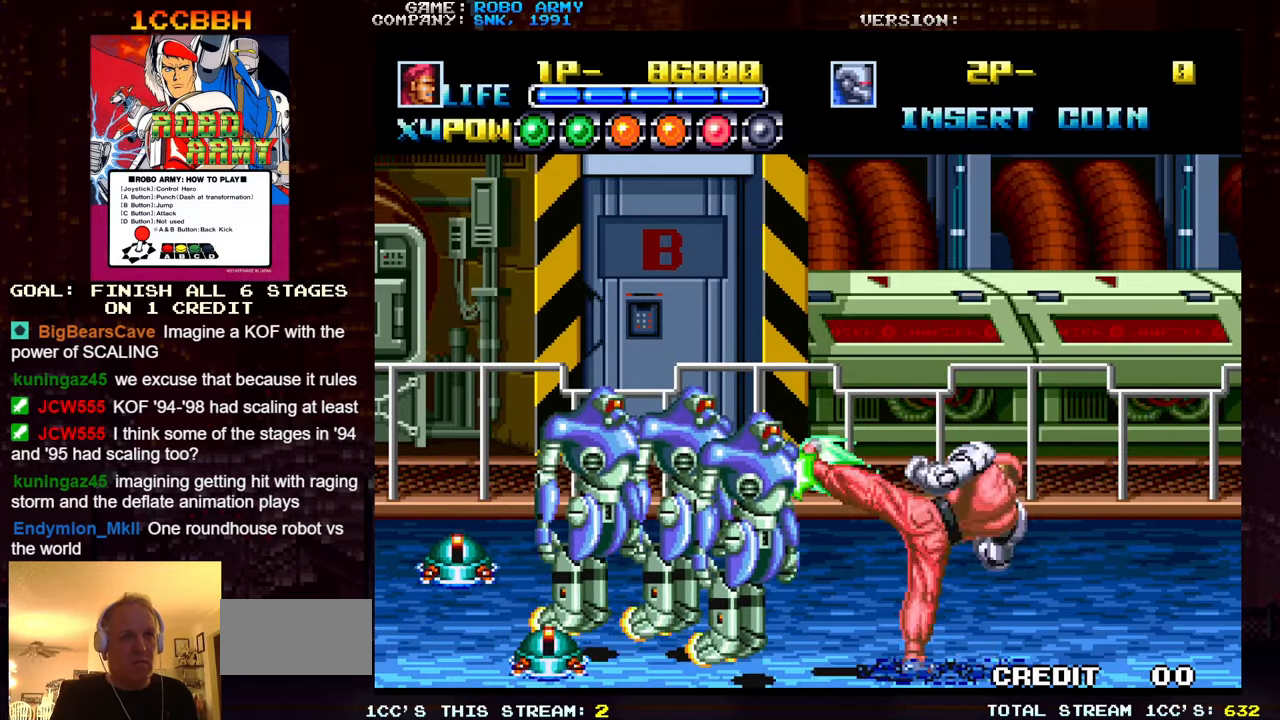
{"buttons": [], "left_stick": "center", "events": [[267, "SQUARE", "down"], [267, "TRIANGLE", "down"], [367, "SQUARE", "up"], [367, "TRIANGLE", "up"]]}
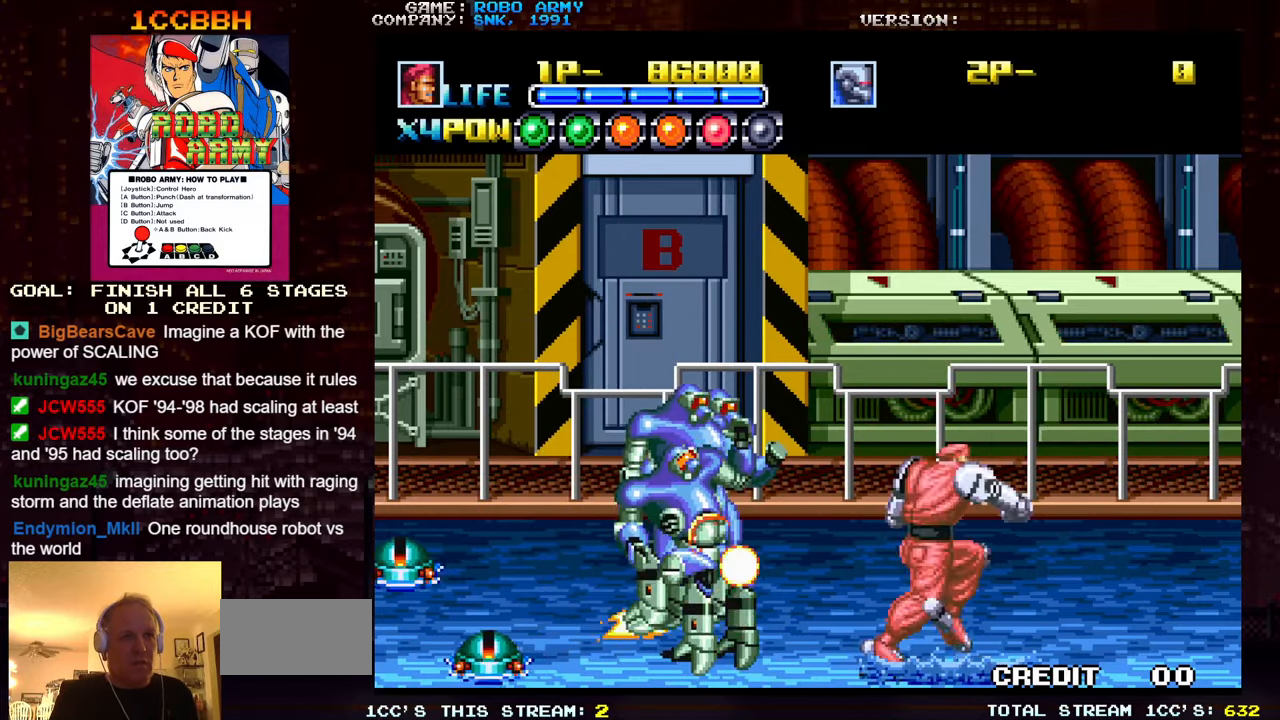
{"buttons": ["SQUARE", "TRIANGLE"], "left_stick": "center", "events": [[100, "SQUARE", "down"], [100, "TRIANGLE", "down"], [200, "SQUARE", "up"], [217, "TRIANGLE", "up"], [450, "SQUARE", "down"], [450, "TRIANGLE", "down"]]}
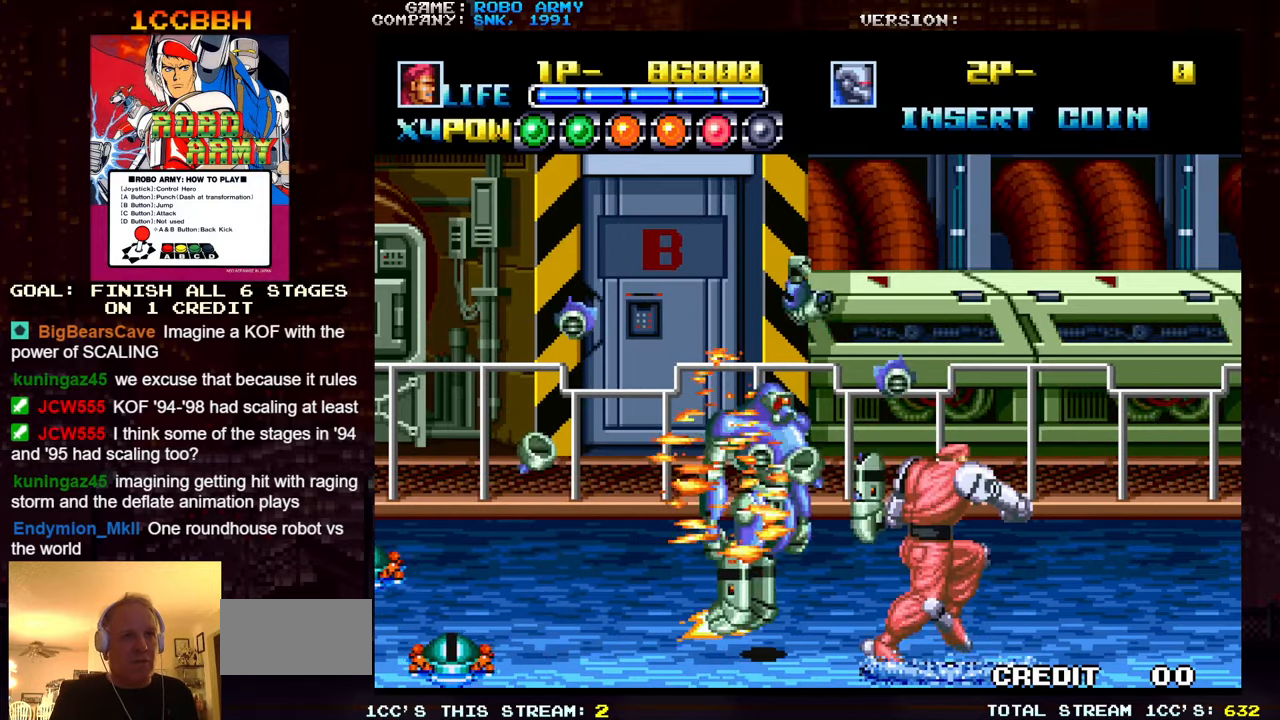
{"buttons": [], "left_stick": "center", "events": [[50, "SQUARE", "up"], [50, "TRIANGLE", "up"], [317, "SQUARE", "down"], [317, "TRIANGLE", "down"], [400, "SQUARE", "up"], [400, "TRIANGLE", "up"]]}
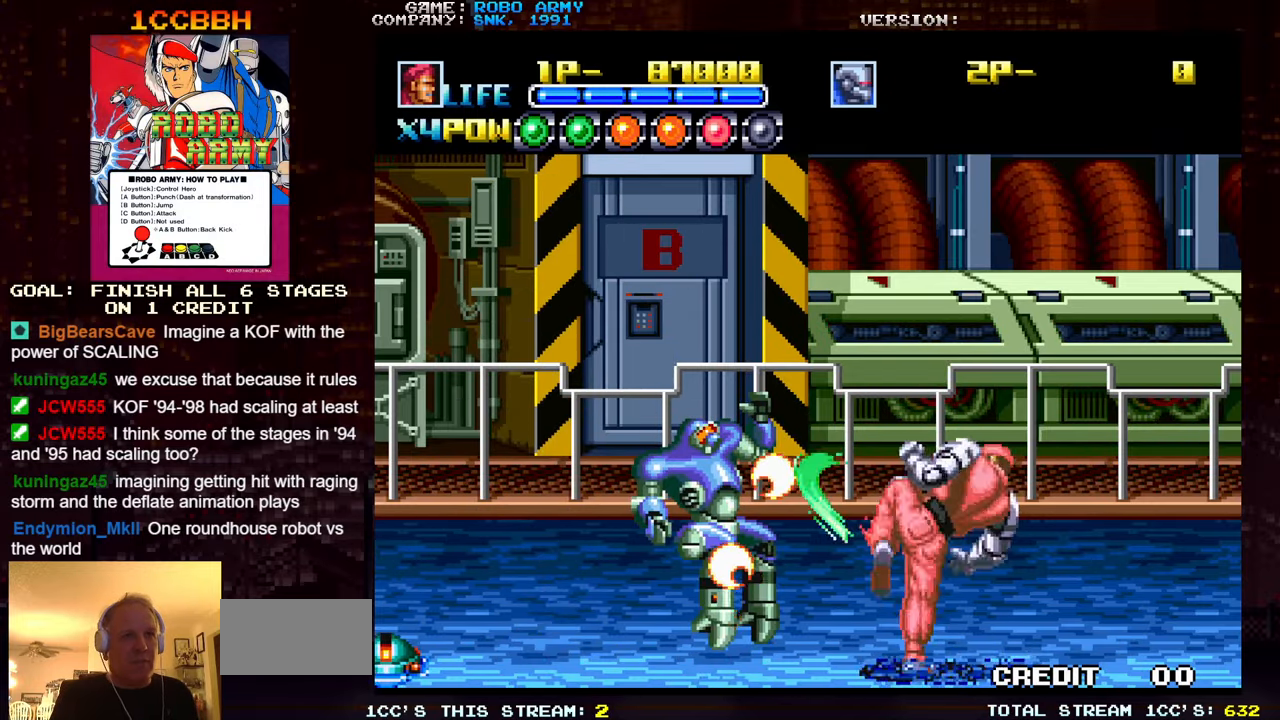
{"buttons": [], "left_stick": "center", "events": [[317, "left_stick", "right"], [400, "left_stick", "center"]]}
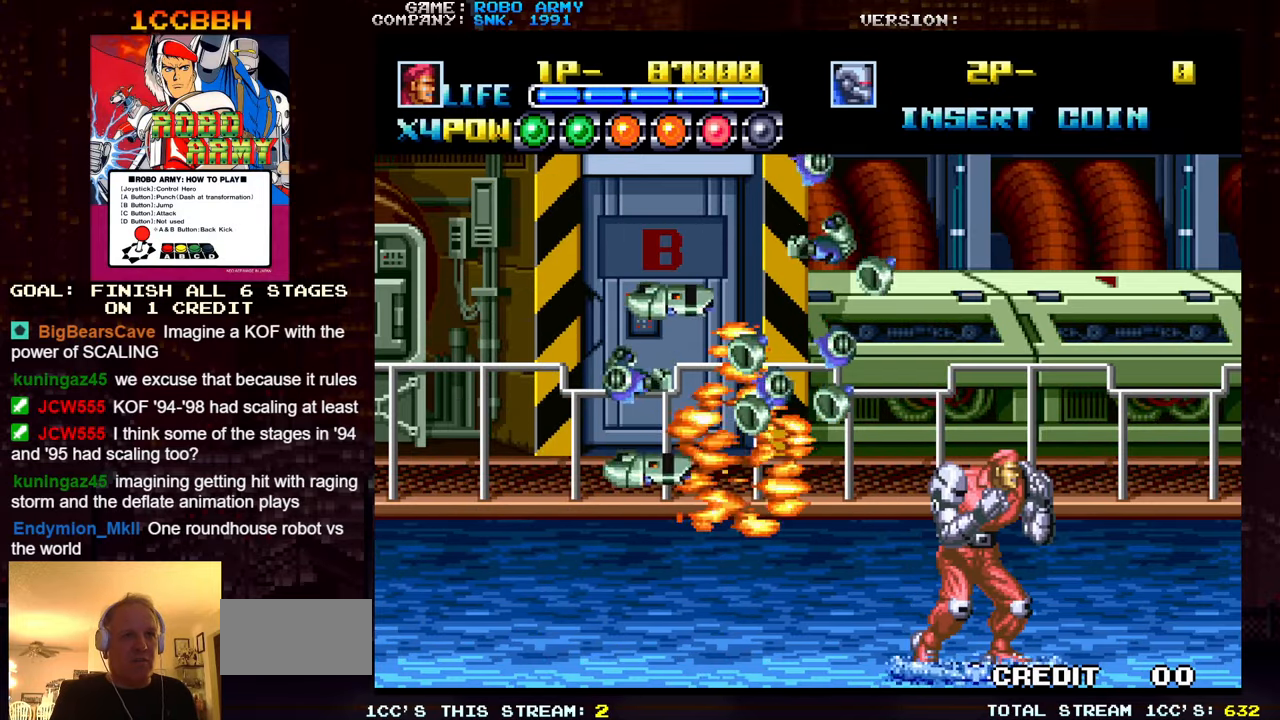
{"buttons": [], "left_stick": "center", "events": [[234, "left_stick", "left"], [500, "left_stick", "center"]]}
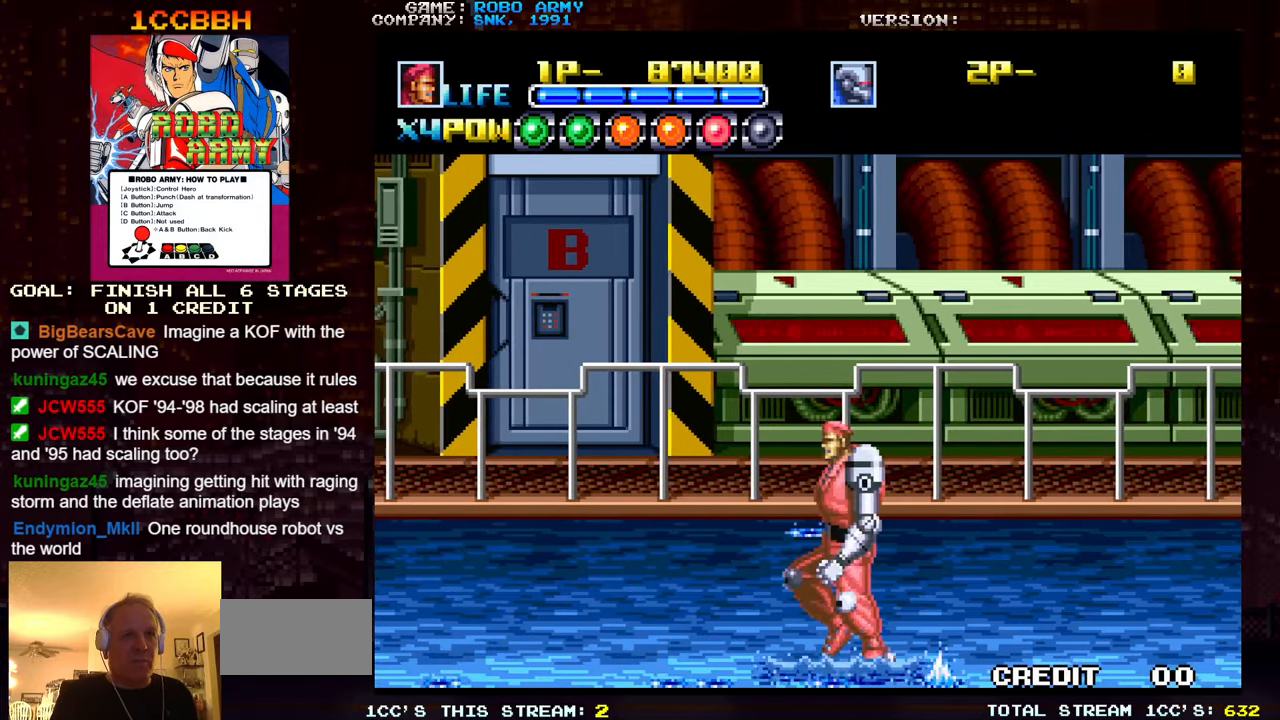
{"buttons": [], "left_stick": "center", "events": [[84, "left_stick", "right"], [467, "left_stick", "center"]]}
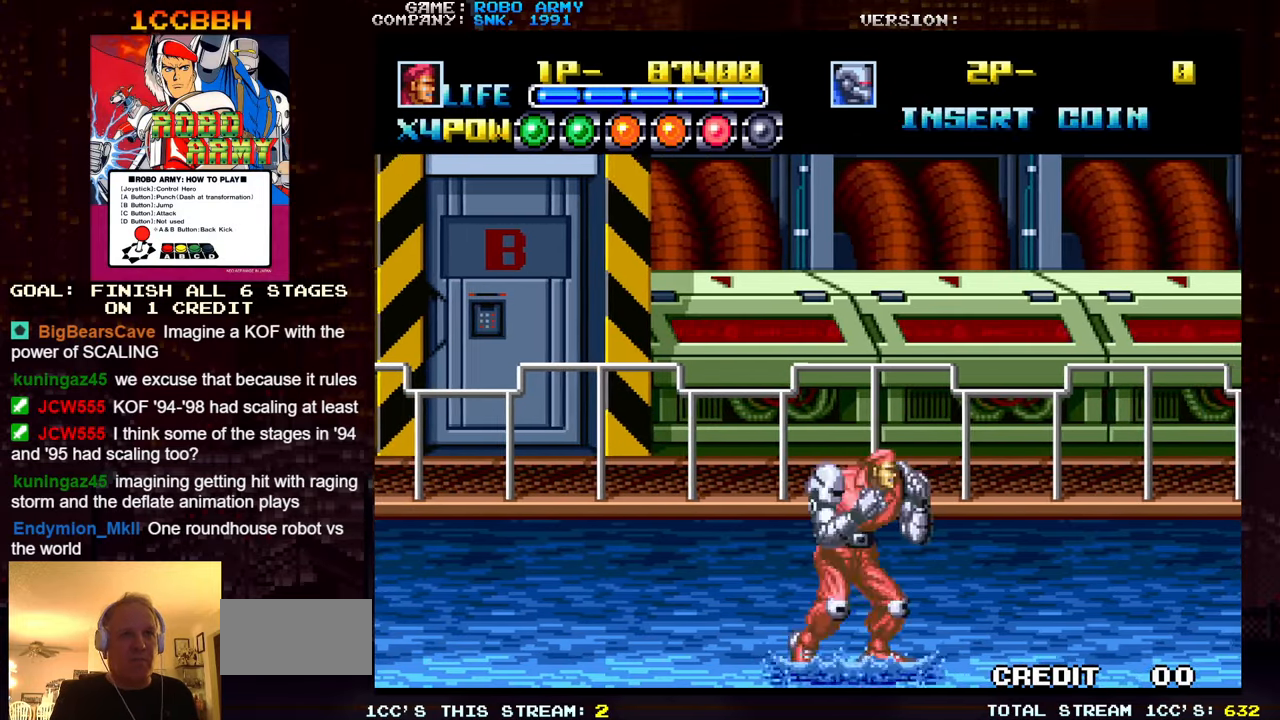
{"buttons": [], "left_stick": "right", "events": [[266, "left_stick", "right"]]}
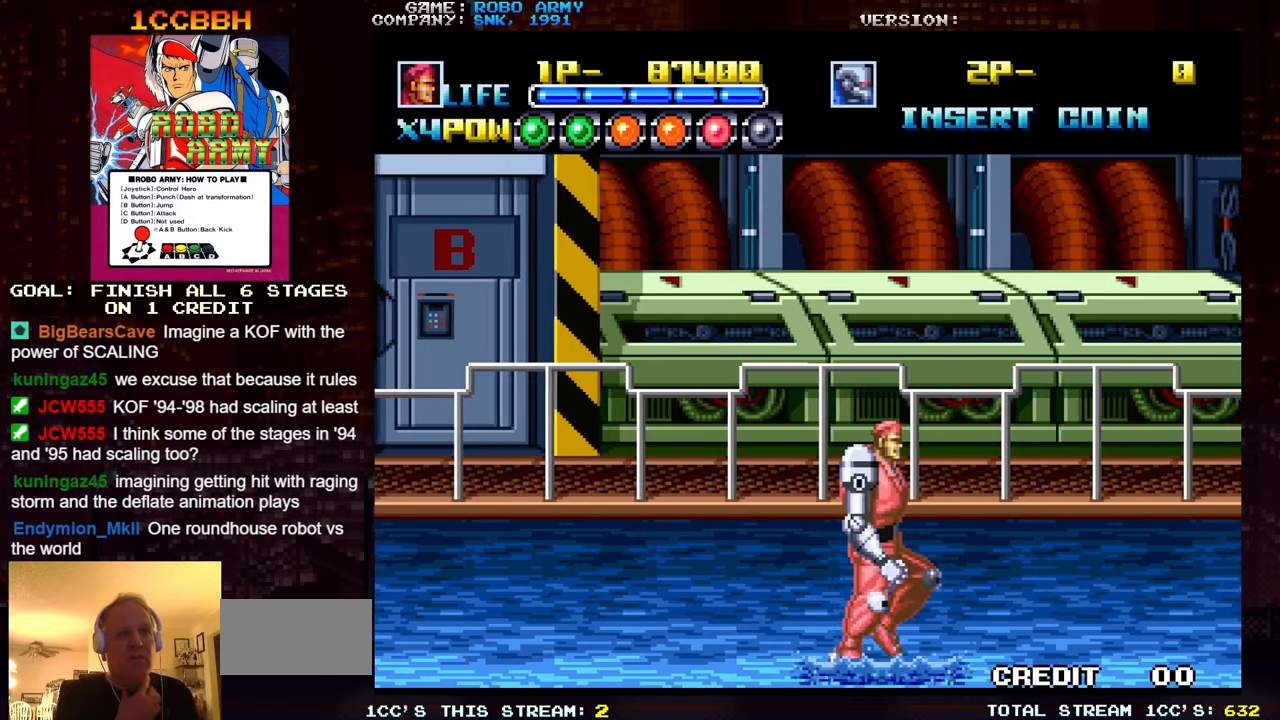
{"buttons": [], "left_stick": "right", "events": [[66, "left_stick", "center"], [350, "left_stick", "right"]]}
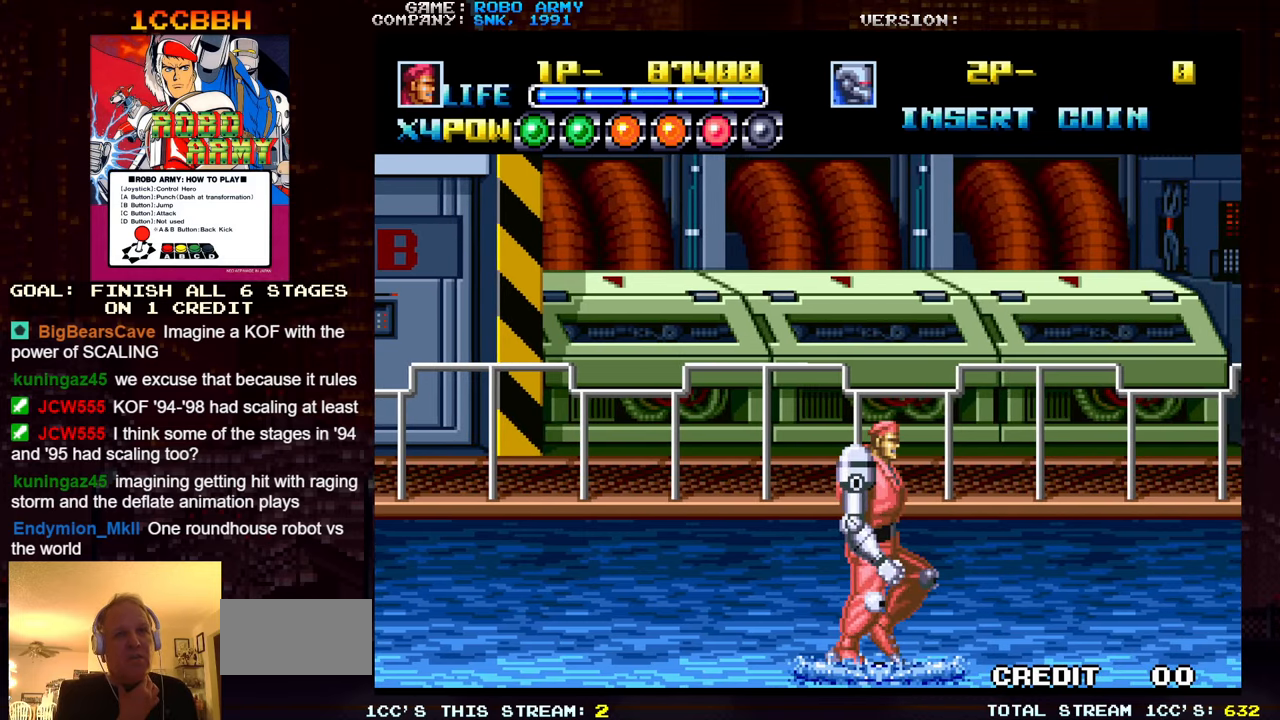
{"buttons": [], "left_stick": "center", "events": [[400, "left_stick", "center"]]}
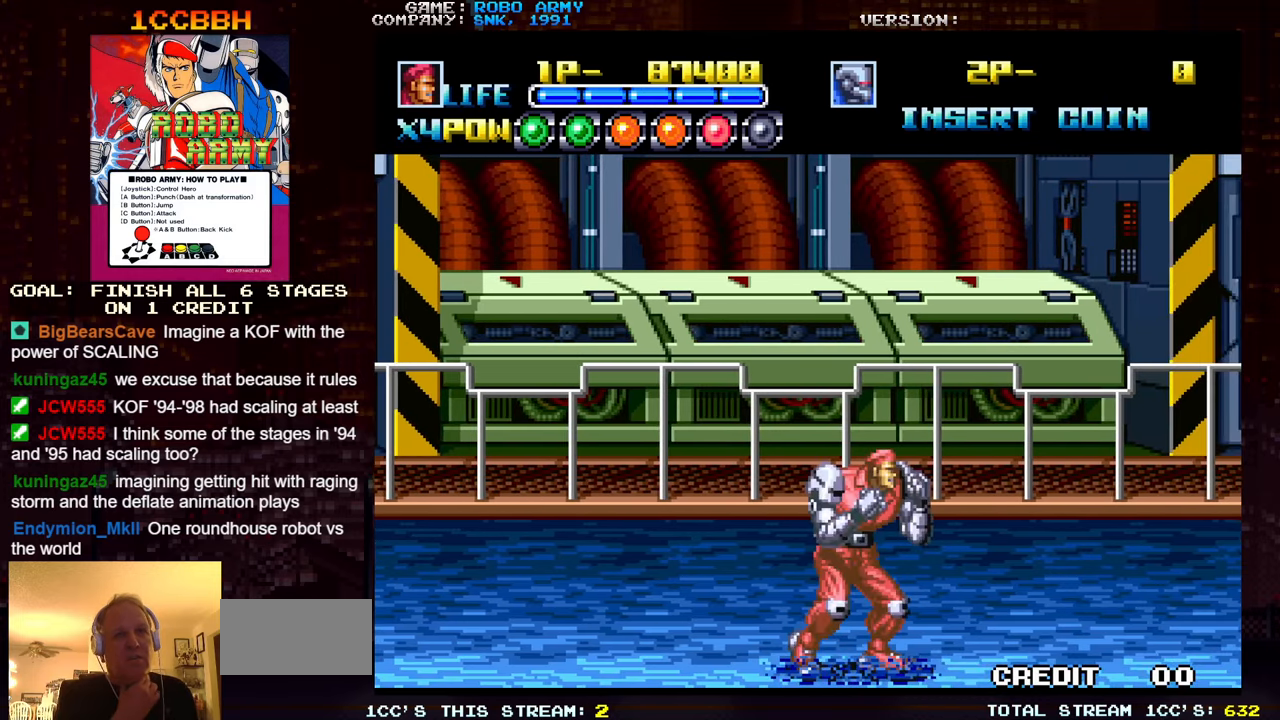
{"buttons": [], "left_stick": "left", "events": [[266, "left_stick", "right"], [383, "left_stick", "center"], [483, "left_stick", "left"]]}
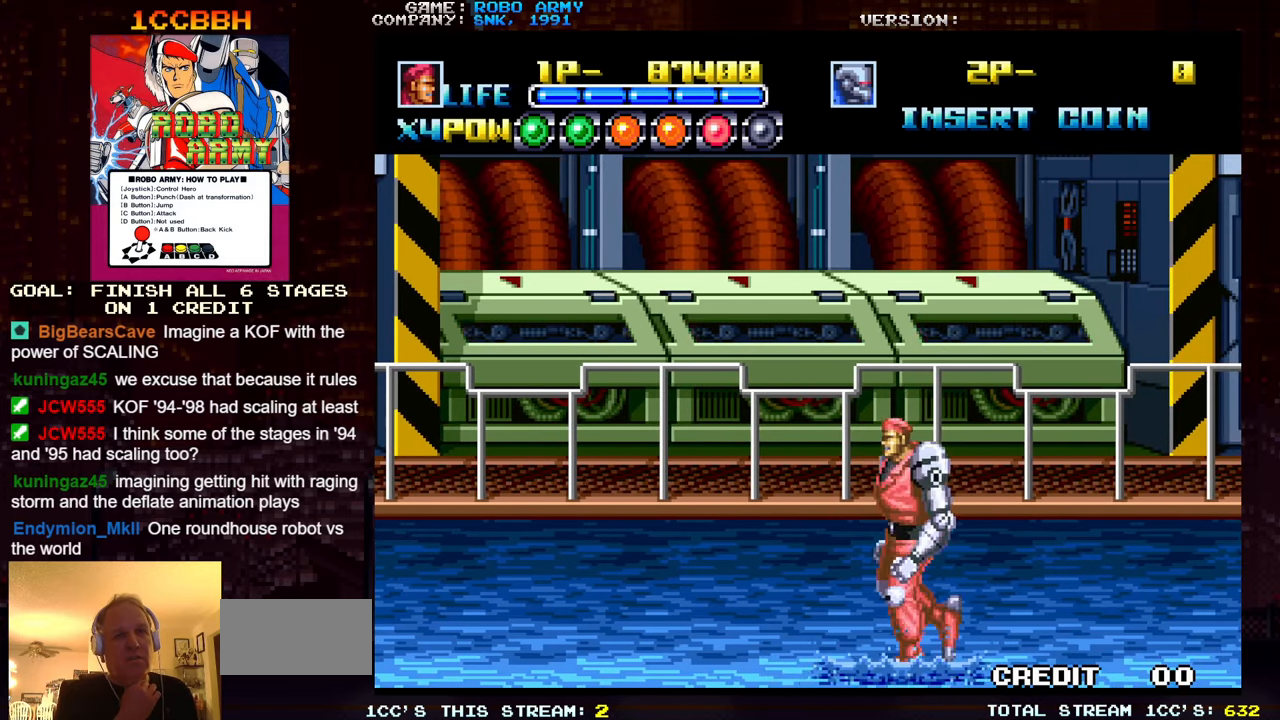
{"buttons": [], "left_stick": "left", "events": []}
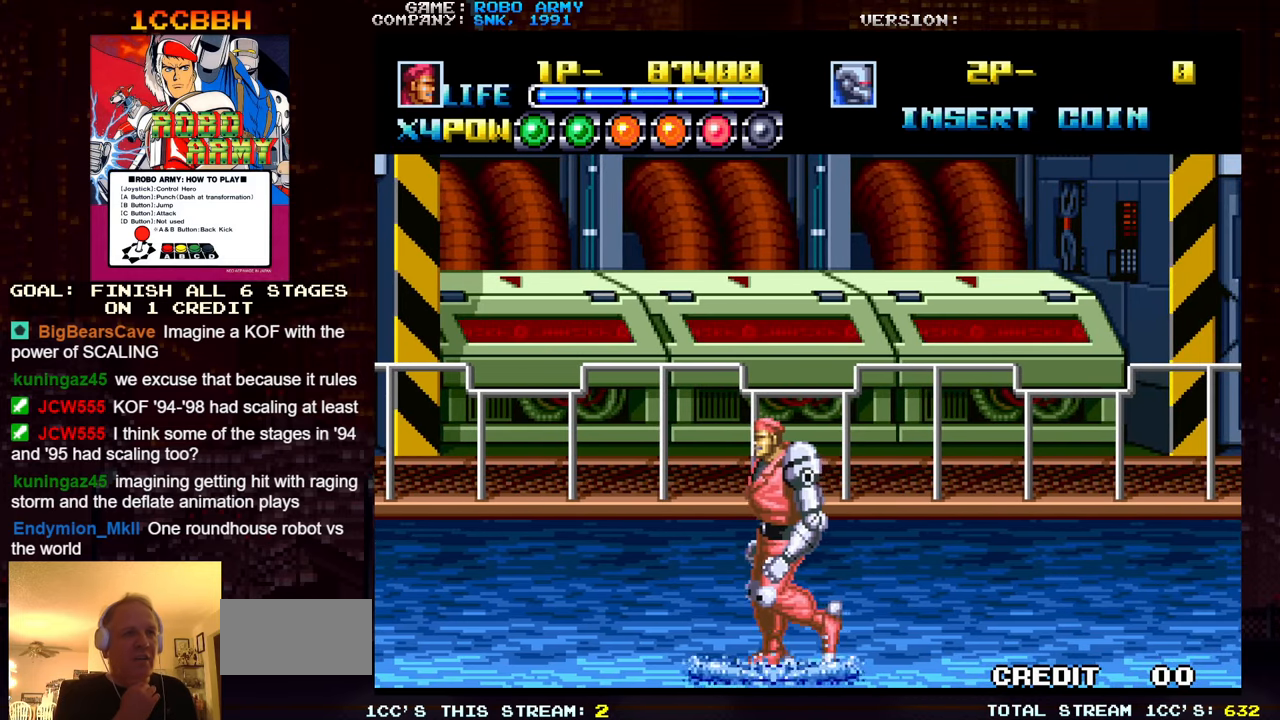
{"buttons": [], "left_stick": "center", "events": [[450, "left_stick", "center"]]}
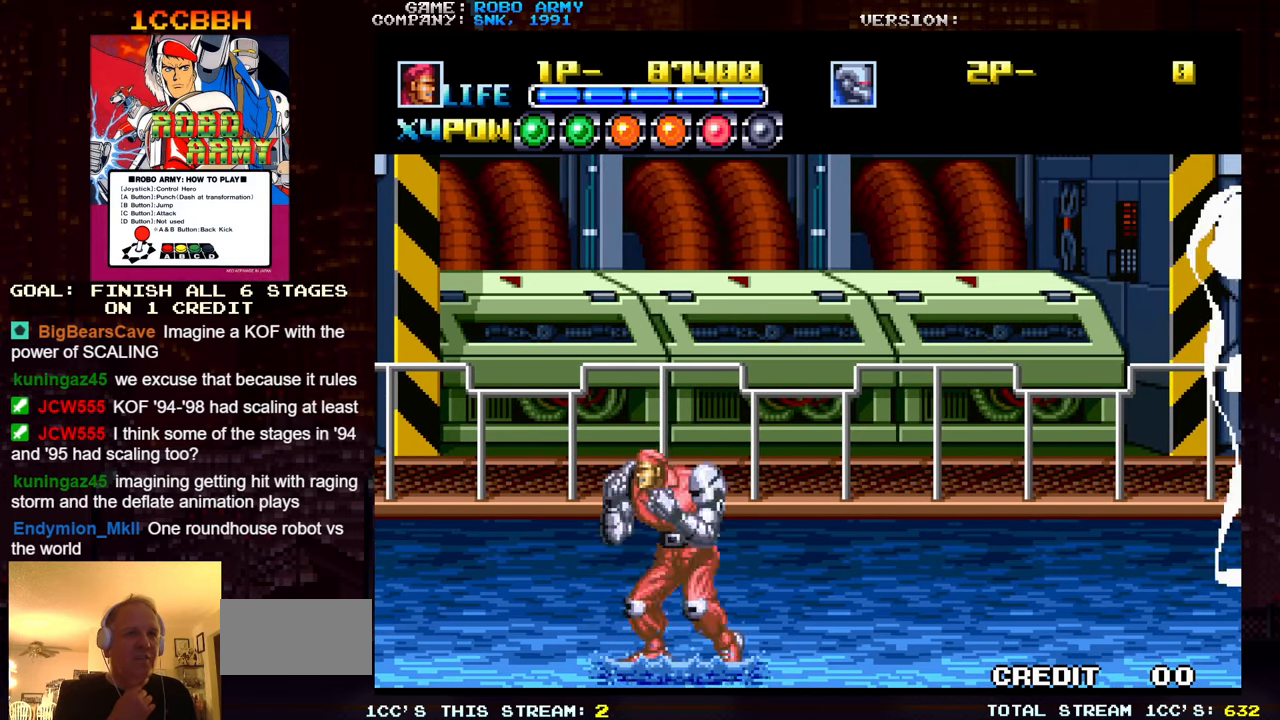
{"buttons": [], "left_stick": "right", "events": [[83, "left_stick", "right"]]}
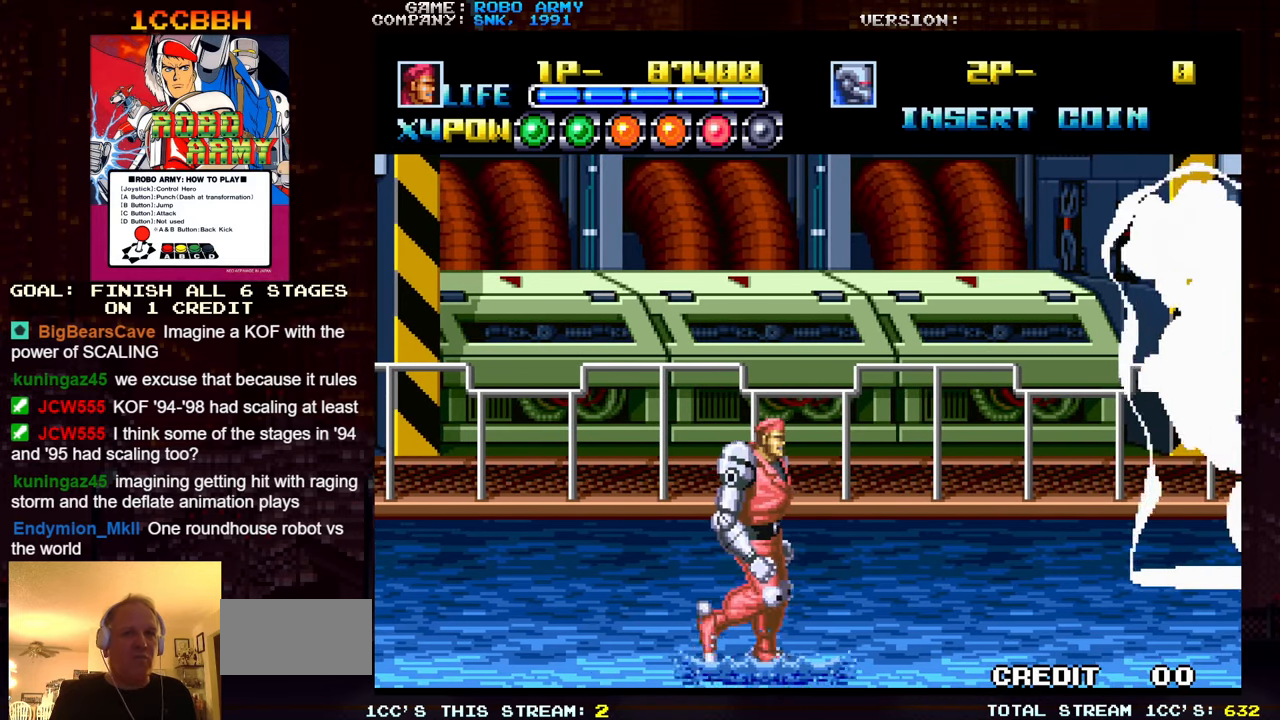
{"buttons": [], "left_stick": "left", "events": [[300, "left_stick", "center"], [416, "left_stick", "left"]]}
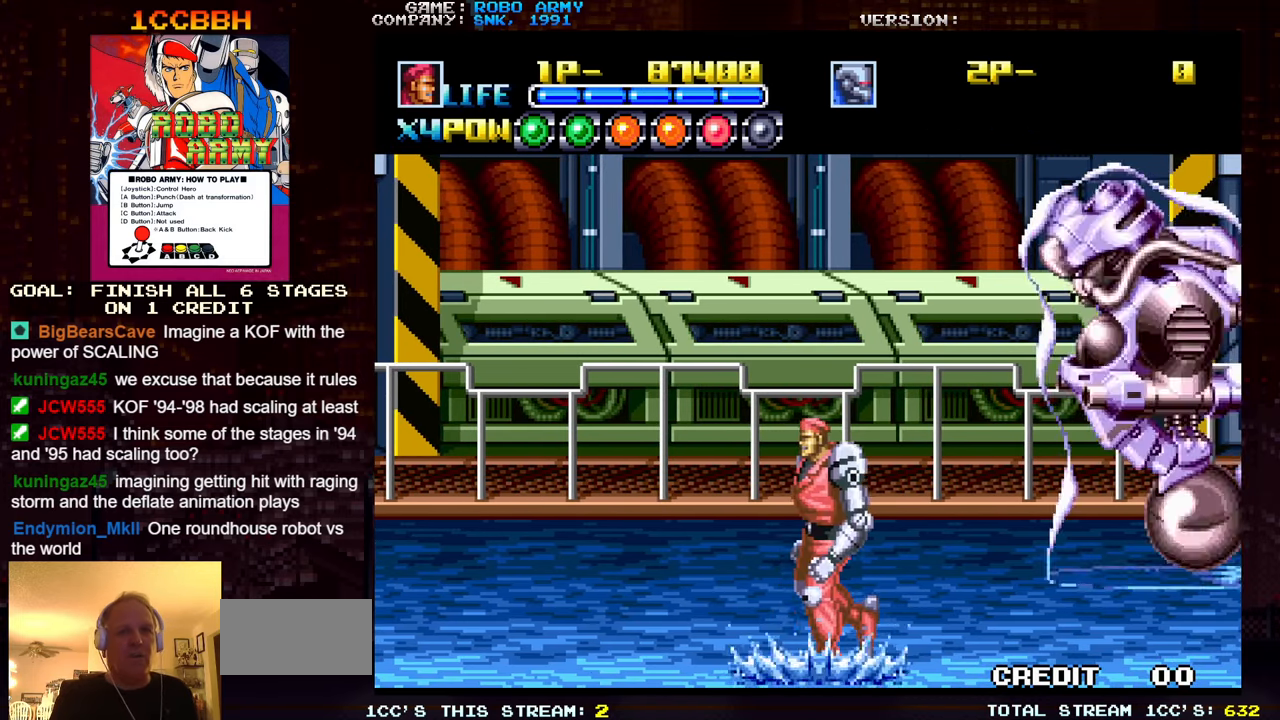
{"buttons": [], "left_stick": "center", "events": [[400, "left_stick", "center"]]}
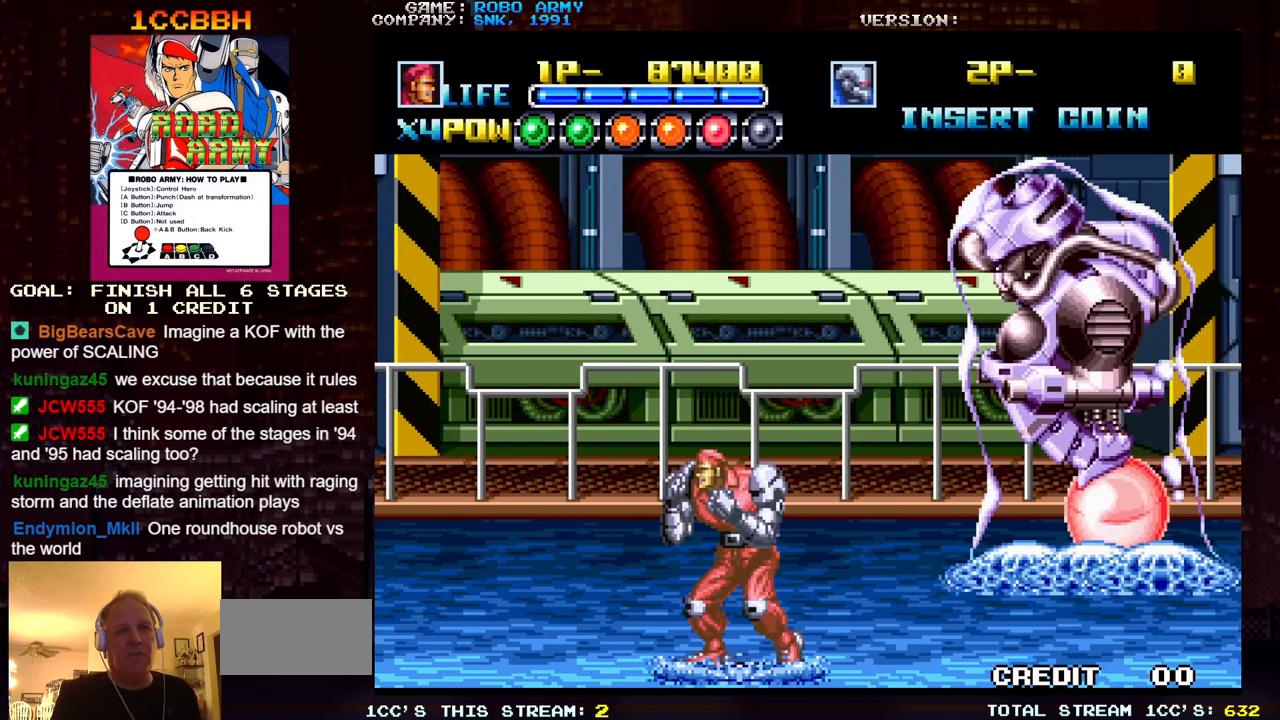
{"buttons": [], "left_stick": "center", "events": []}